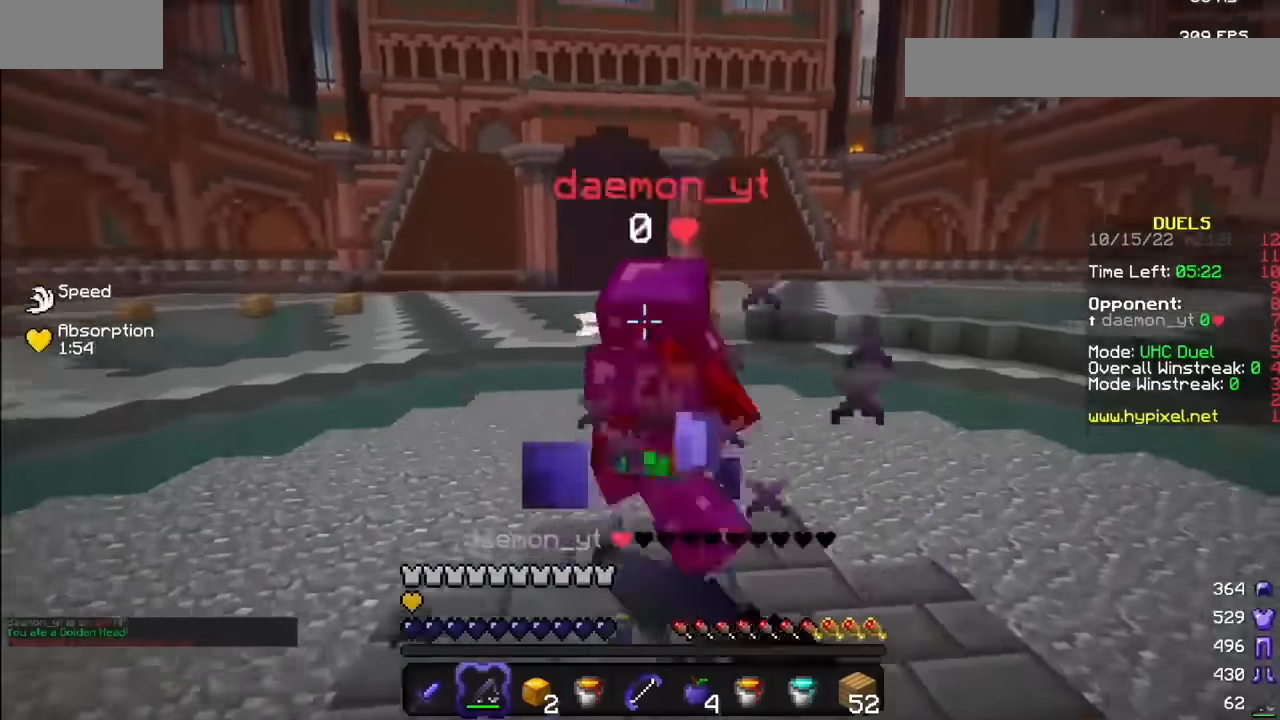
Gameplay with keyboard and mouse; each line is a JSON object with the keys and mouse buttons held at the frame after it. "events" lists presses ("down") and releases ("up") of "mouse_left" and "mouse_right" between this image and that frame as [ms after this image, input, new state], when the widget could be followed in between. "mouse_left", "mouse_right" = the "left", "right" buttons of the "mouse" list. No other keys are recorded. Fast repeated clicks can show as one long hold. Mouse movement is not recorded.
{"keys": [], "mouse": [], "events": [[334, "mouse_left", "up"]]}
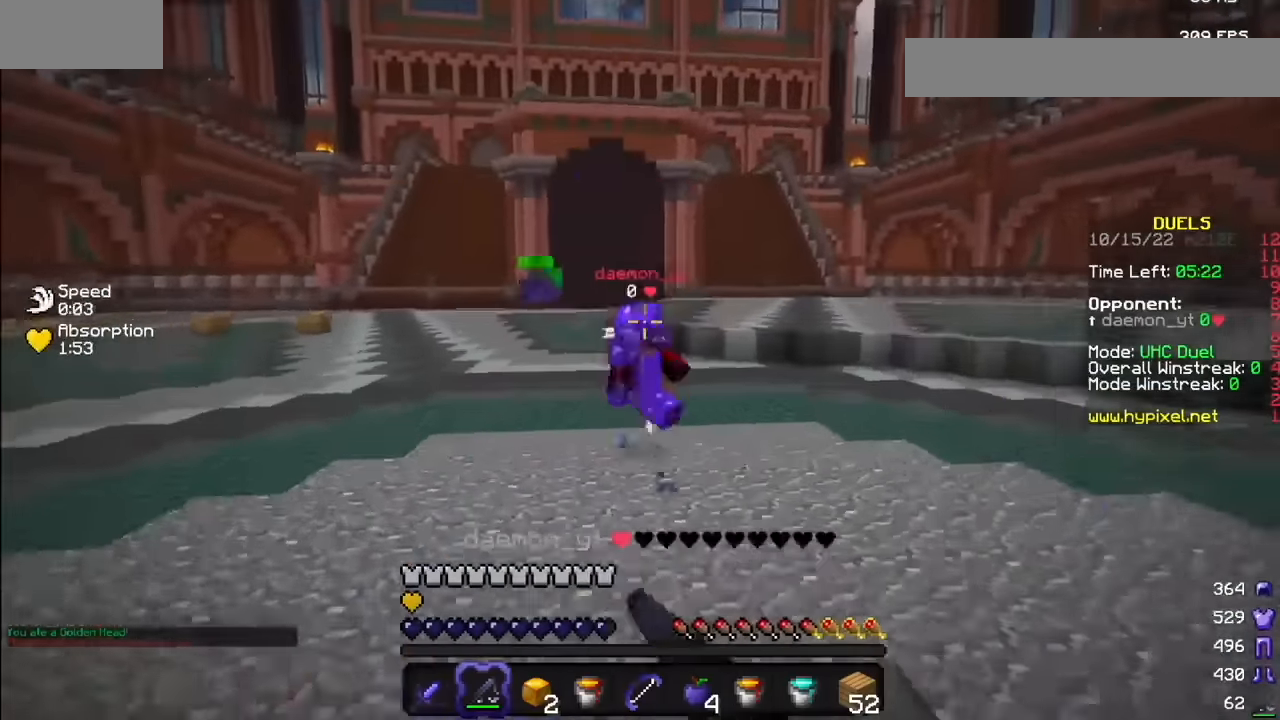
{"keys": [], "mouse": [], "events": []}
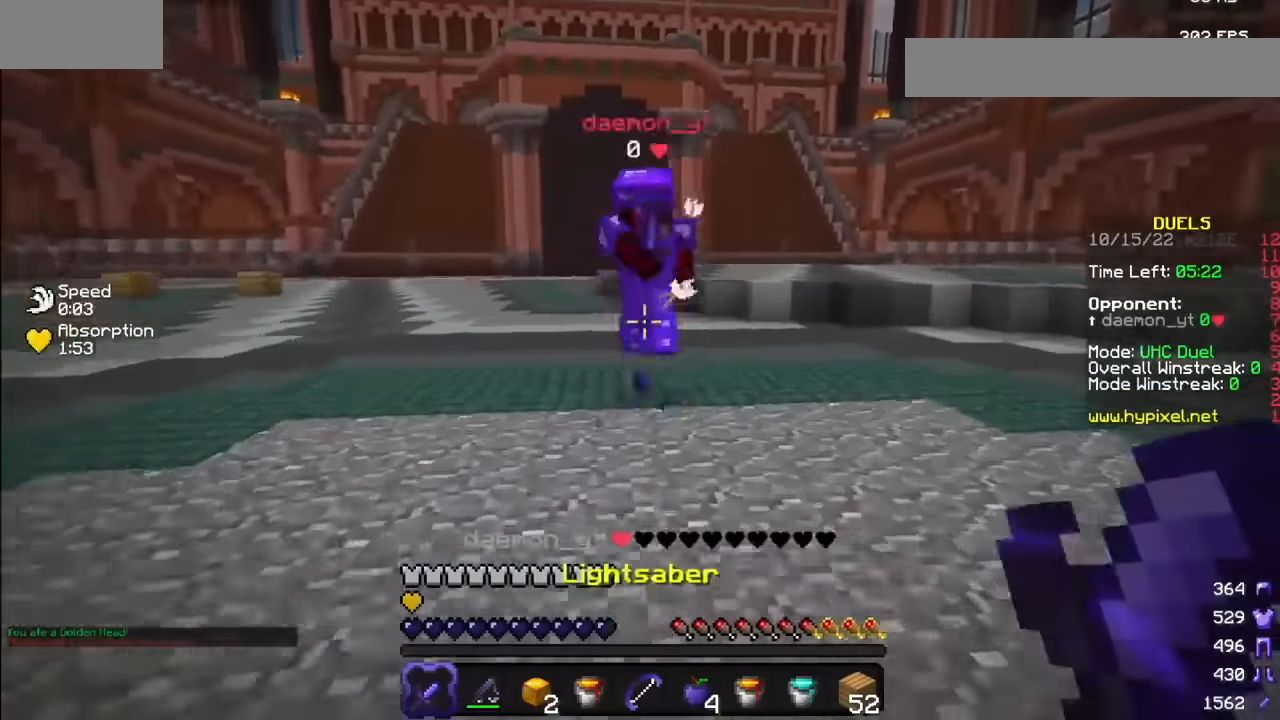
{"keys": [], "mouse": [], "events": []}
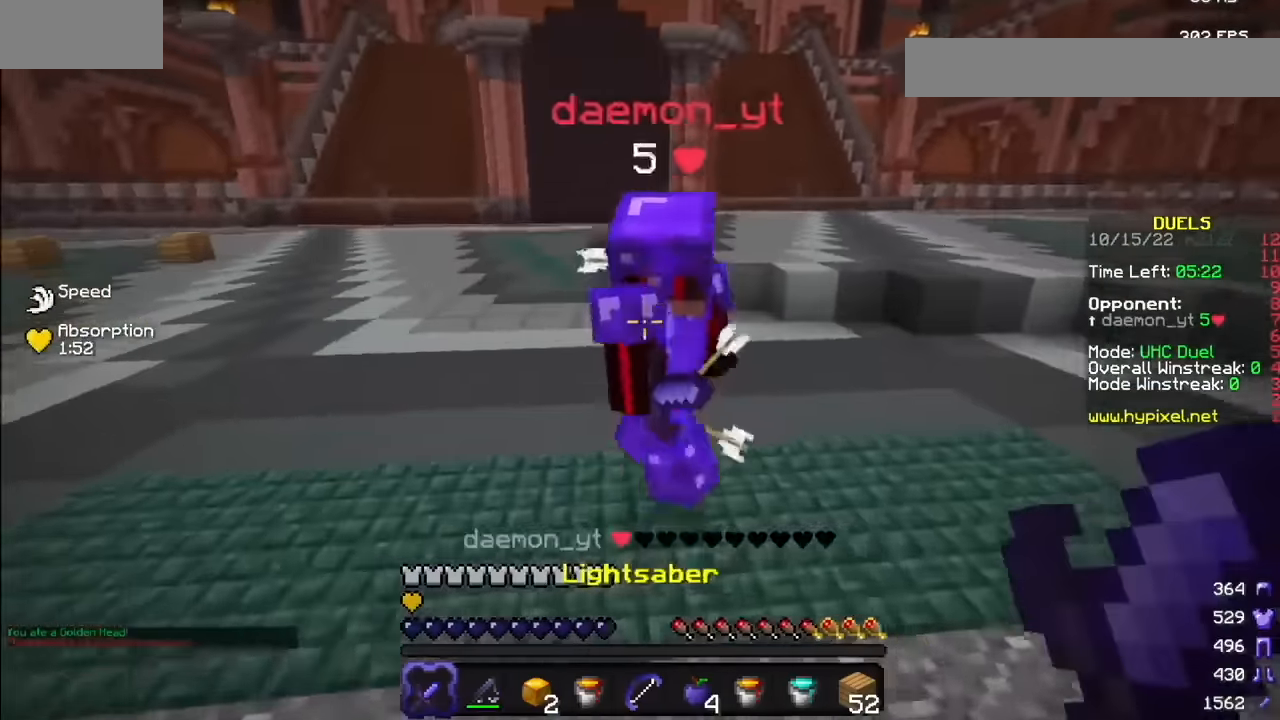
{"keys": [], "mouse": [], "events": [[101, "mouse_left", "down"], [234, "mouse_left", "up"]]}
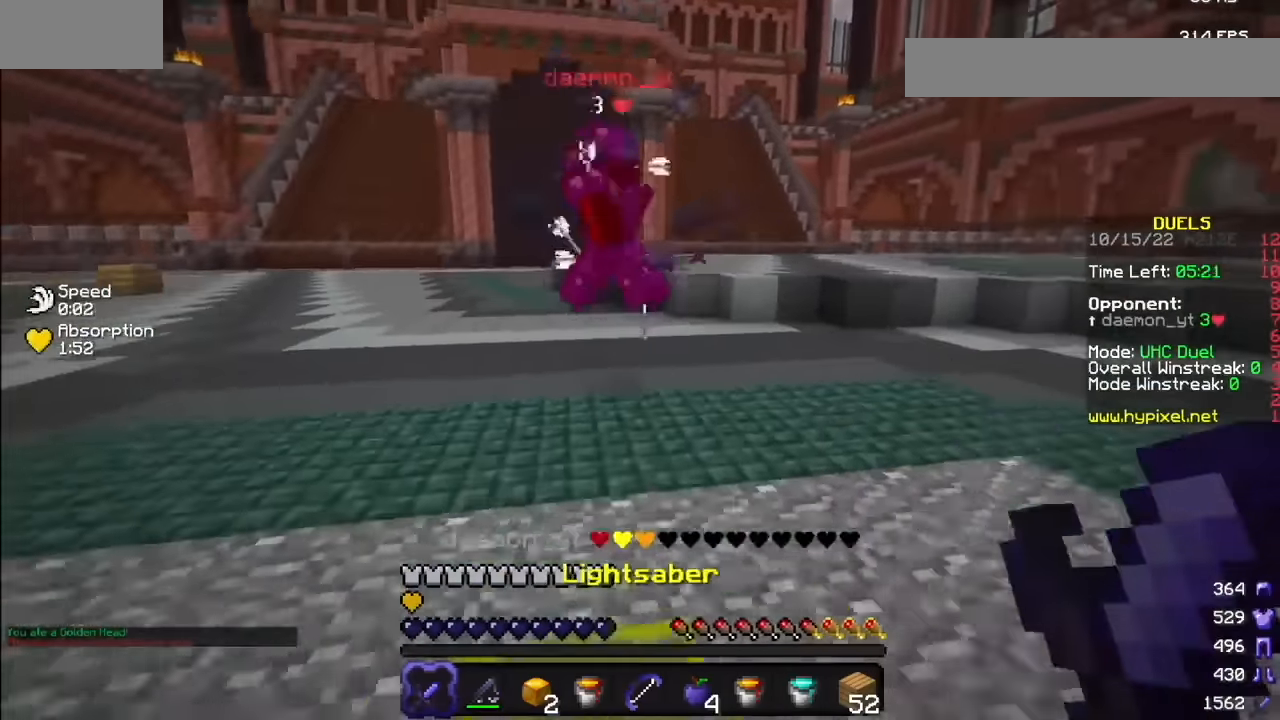
{"keys": [], "mouse": ["left", "right"], "events": [[467, "mouse_left", "down"], [500, "mouse_right", "down"]]}
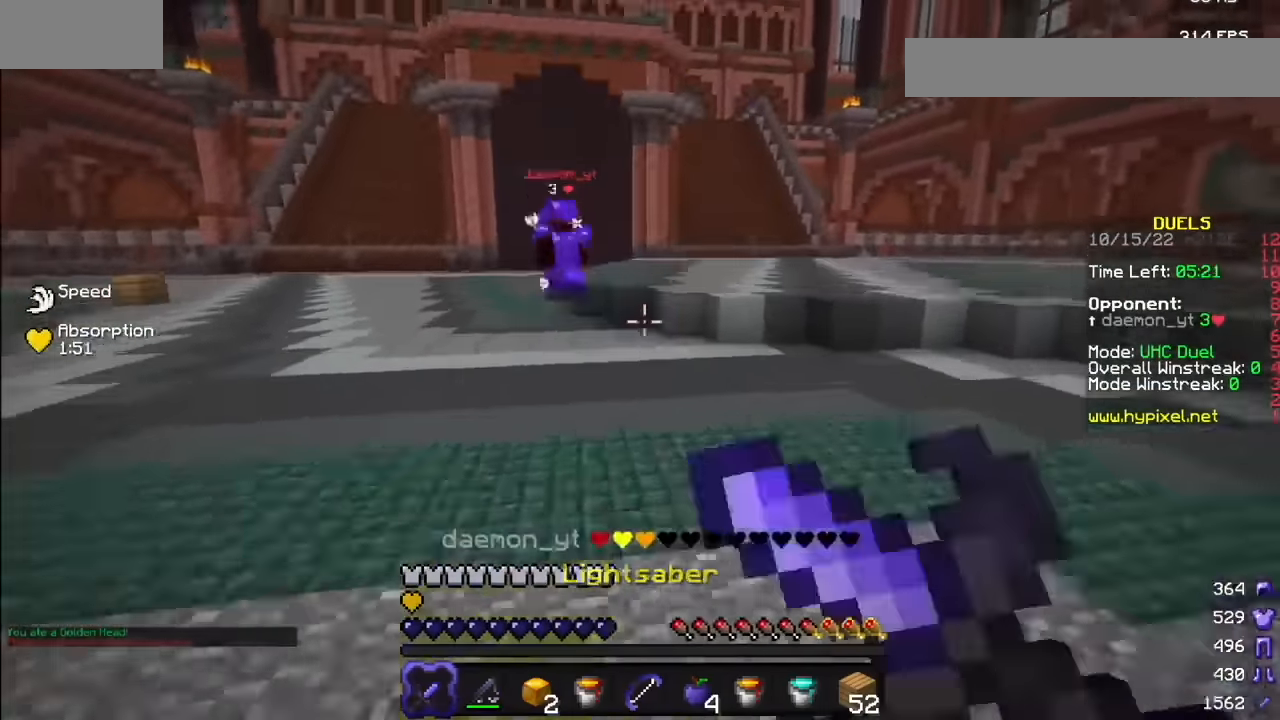
{"keys": [], "mouse": ["right"], "events": [[34, "mouse_left", "up"]]}
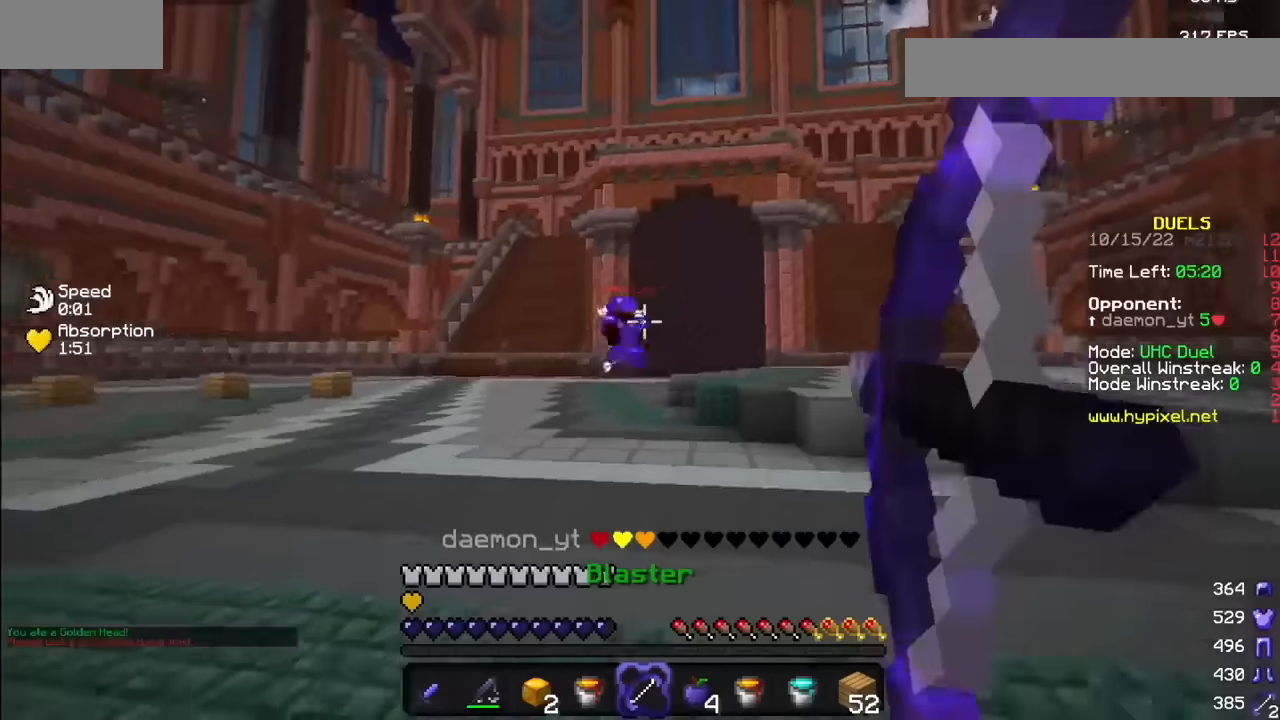
{"keys": [], "mouse": [], "events": [[434, "mouse_right", "up"]]}
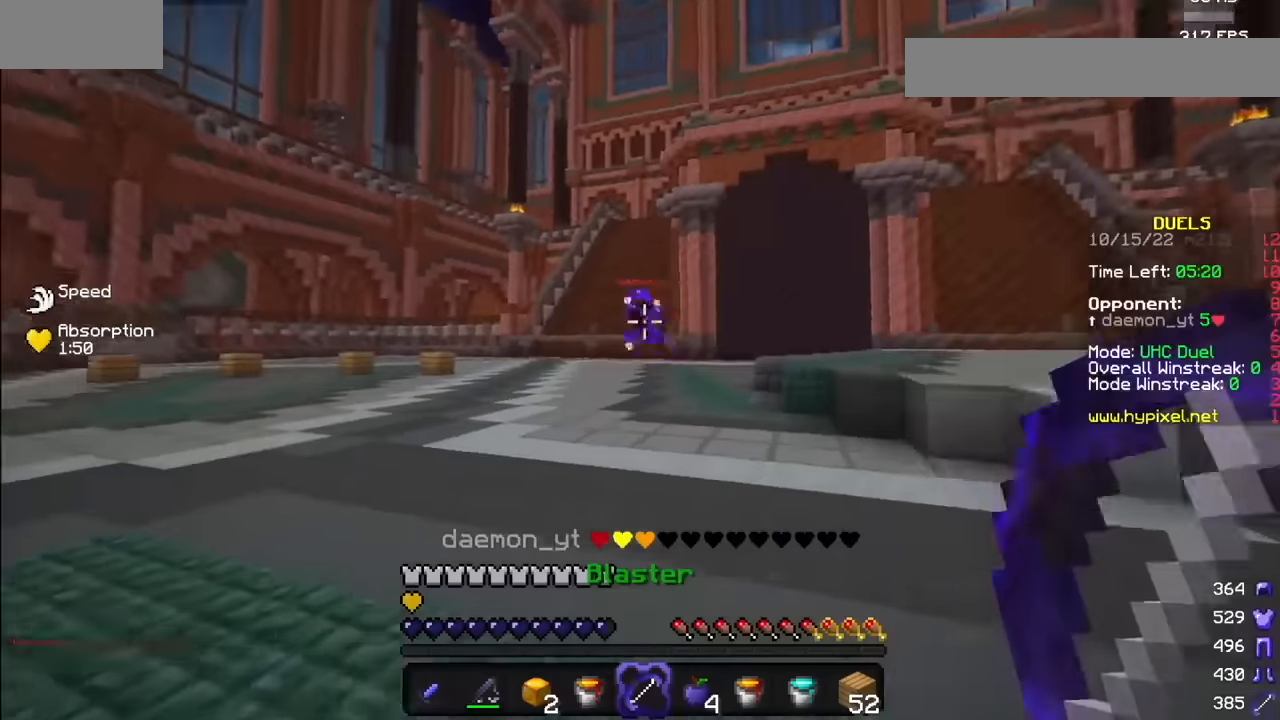
{"keys": [], "mouse": [], "events": [[334, "mouse_left", "down"], [501, "mouse_left", "up"]]}
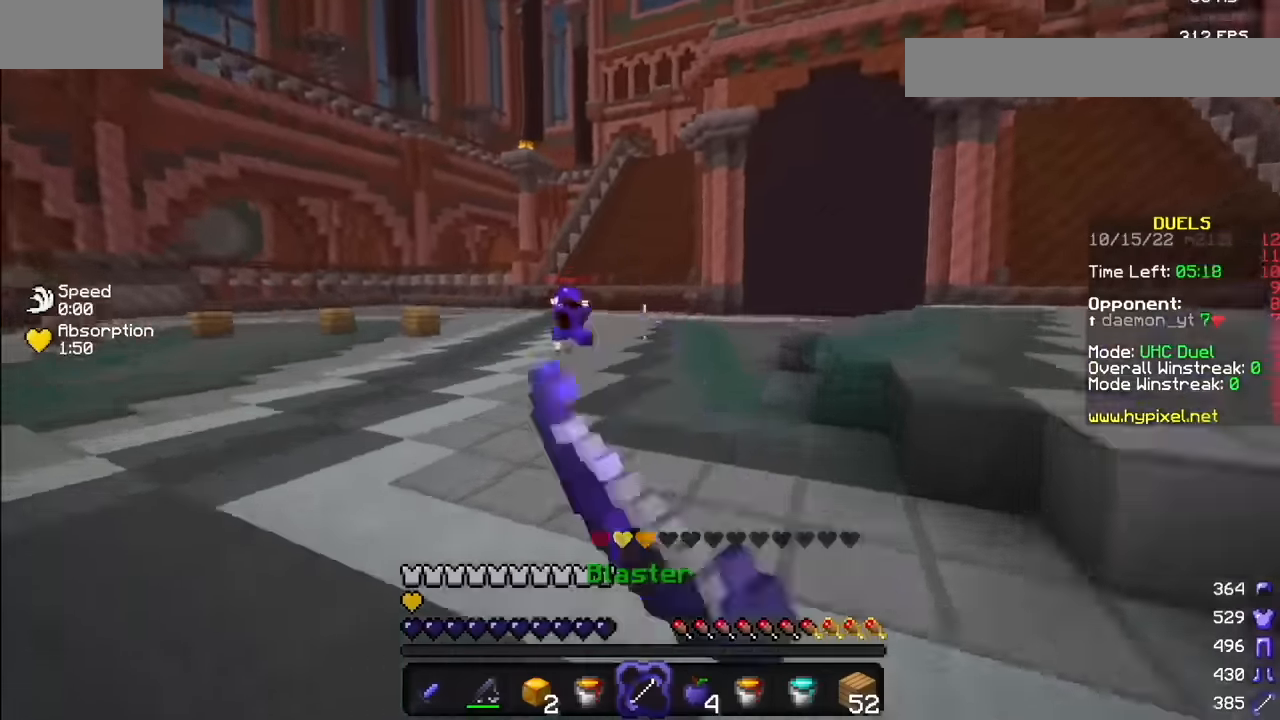
{"keys": [], "mouse": [], "events": []}
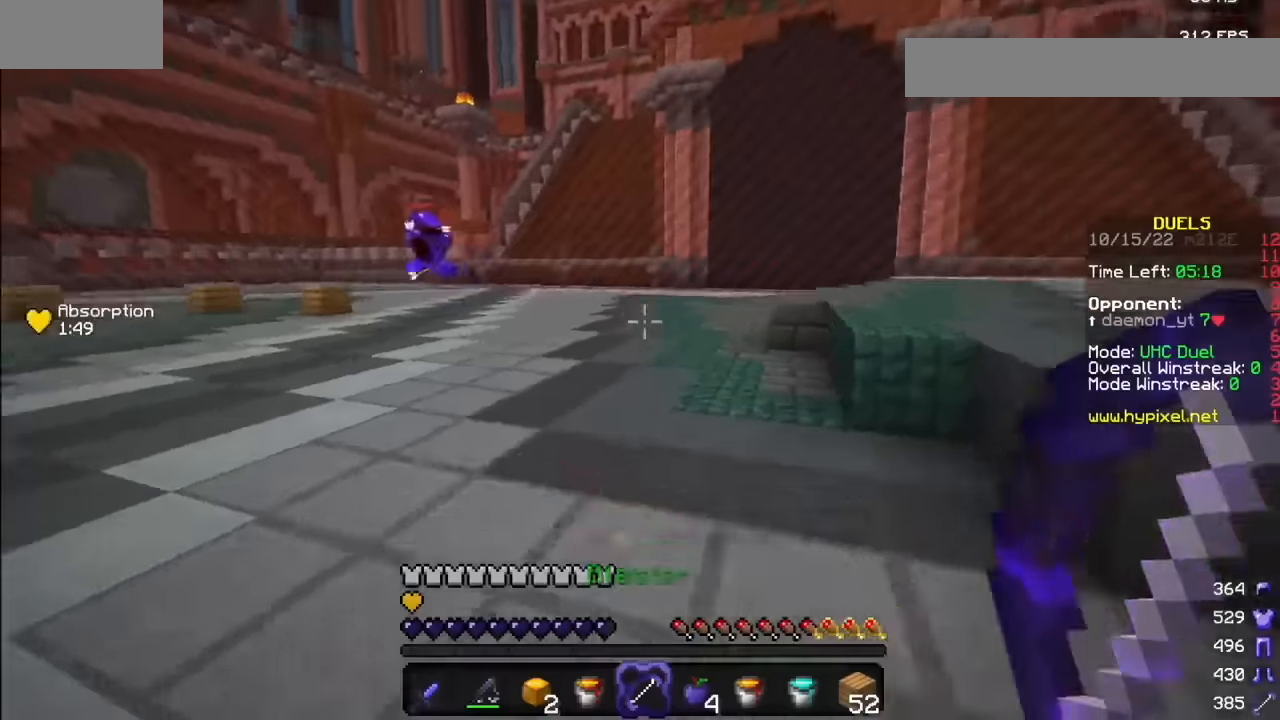
{"keys": [], "mouse": [], "events": []}
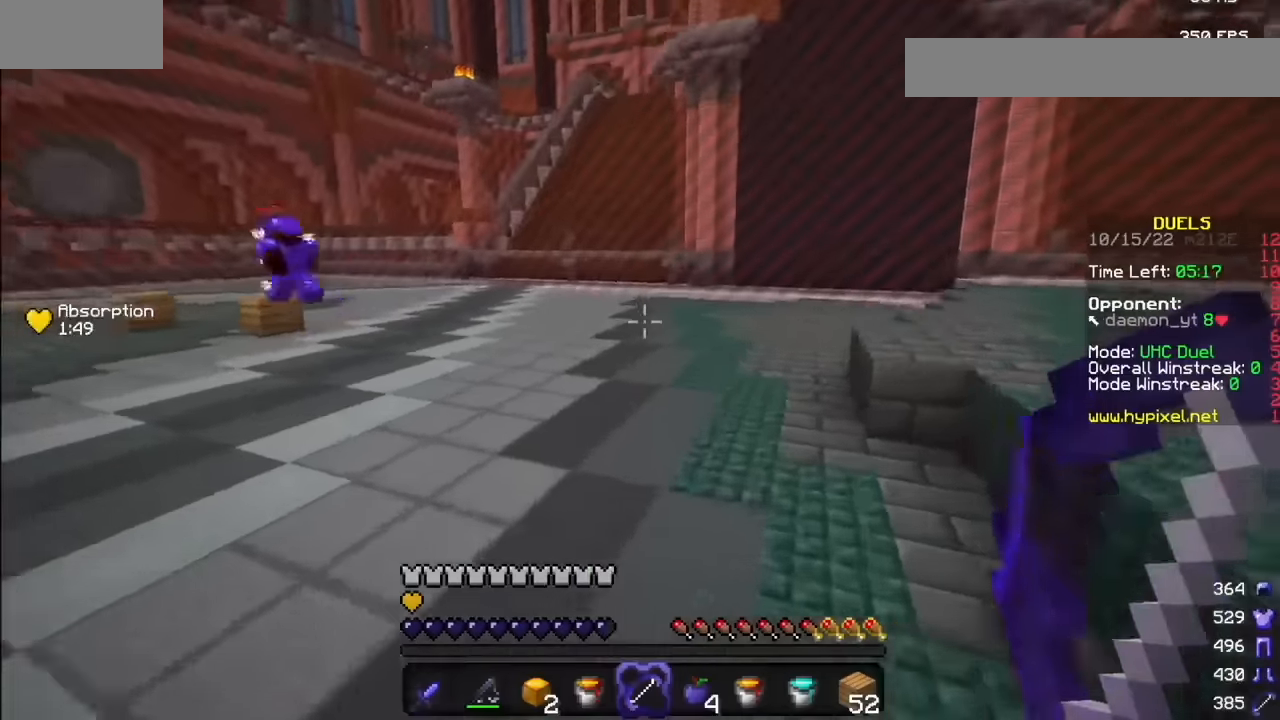
{"keys": [], "mouse": ["left"], "events": [[500, "mouse_left", "down"]]}
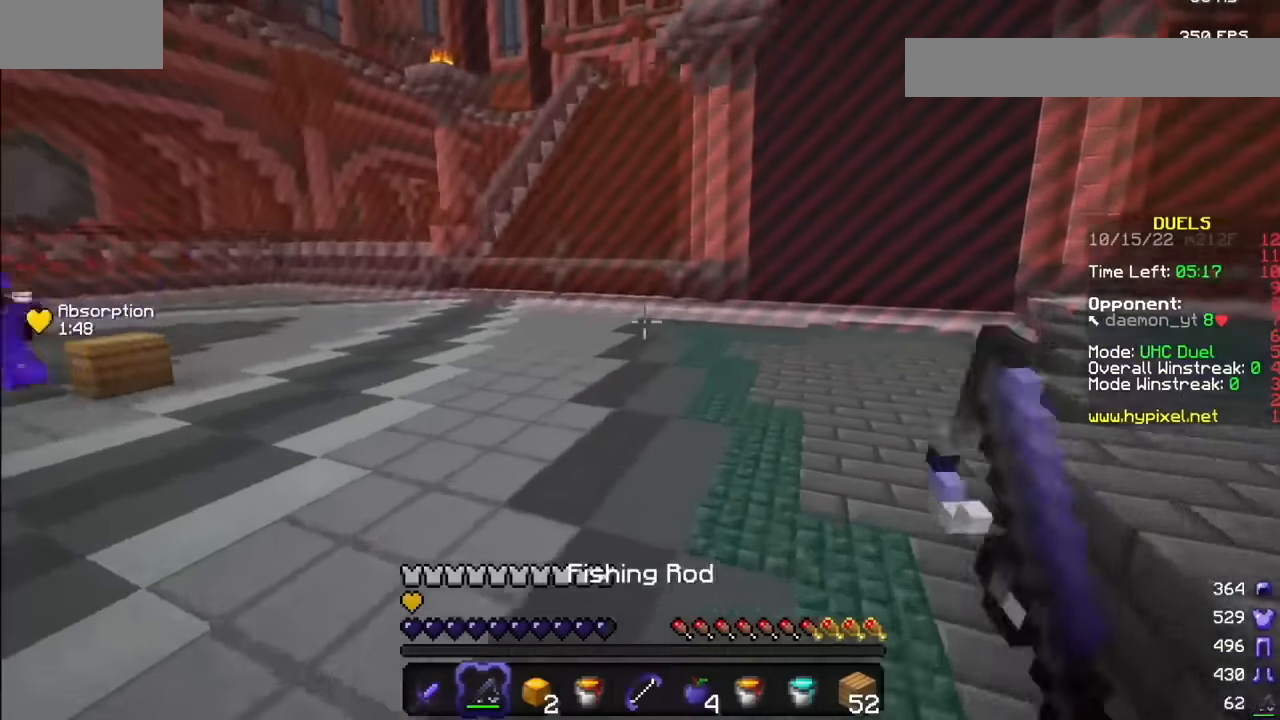
{"keys": [], "mouse": ["left"], "events": []}
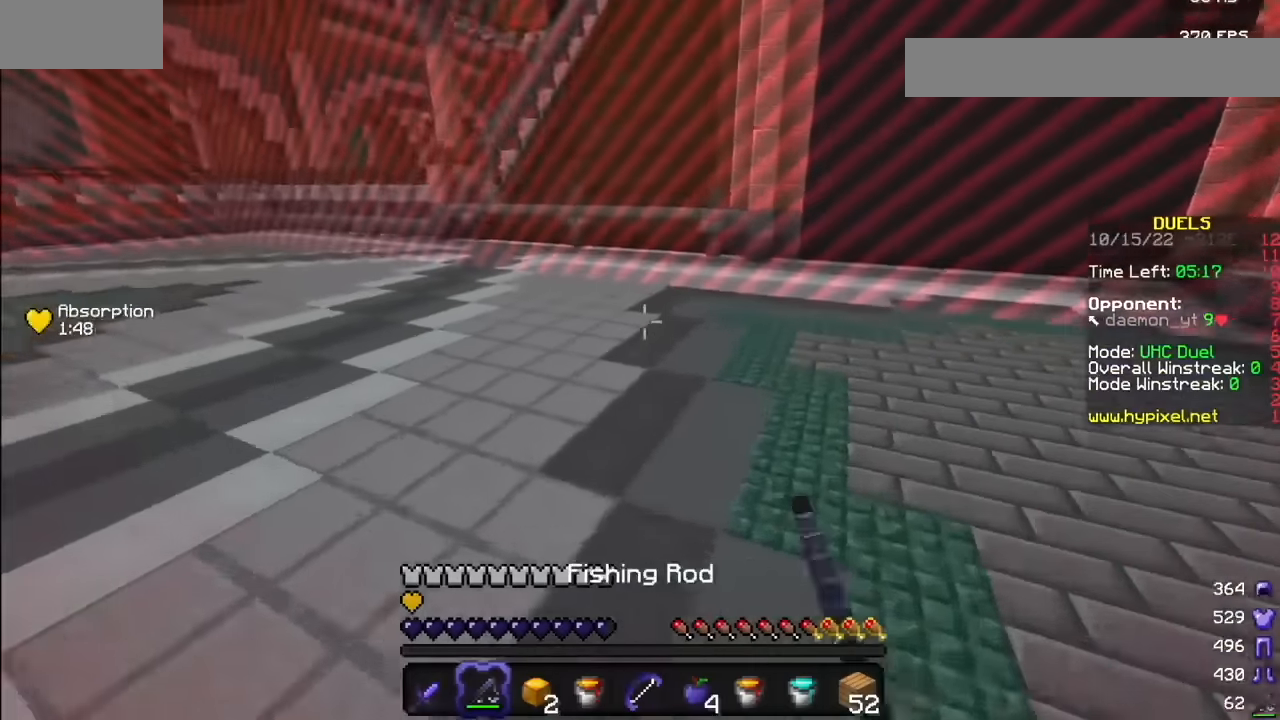
{"keys": [], "mouse": [], "events": [[300, "mouse_left", "up"], [367, "mouse_left", "down"], [467, "mouse_left", "up"]]}
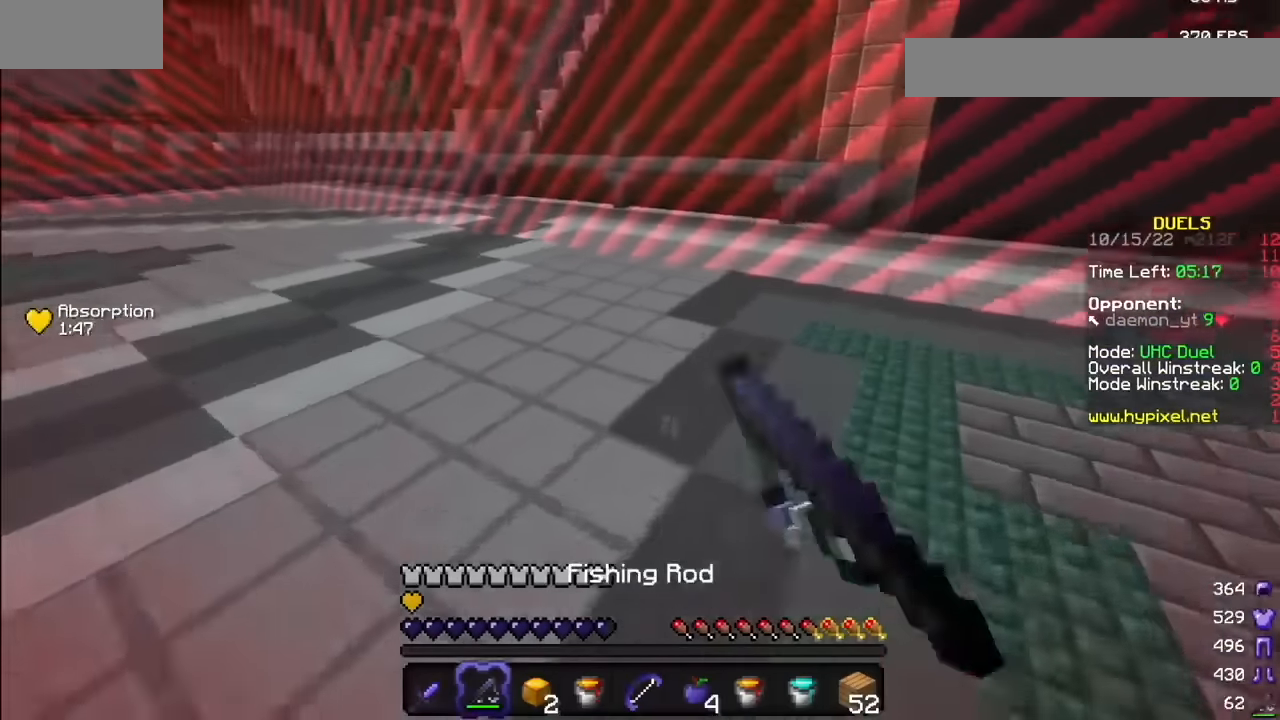
{"keys": [], "mouse": [], "events": []}
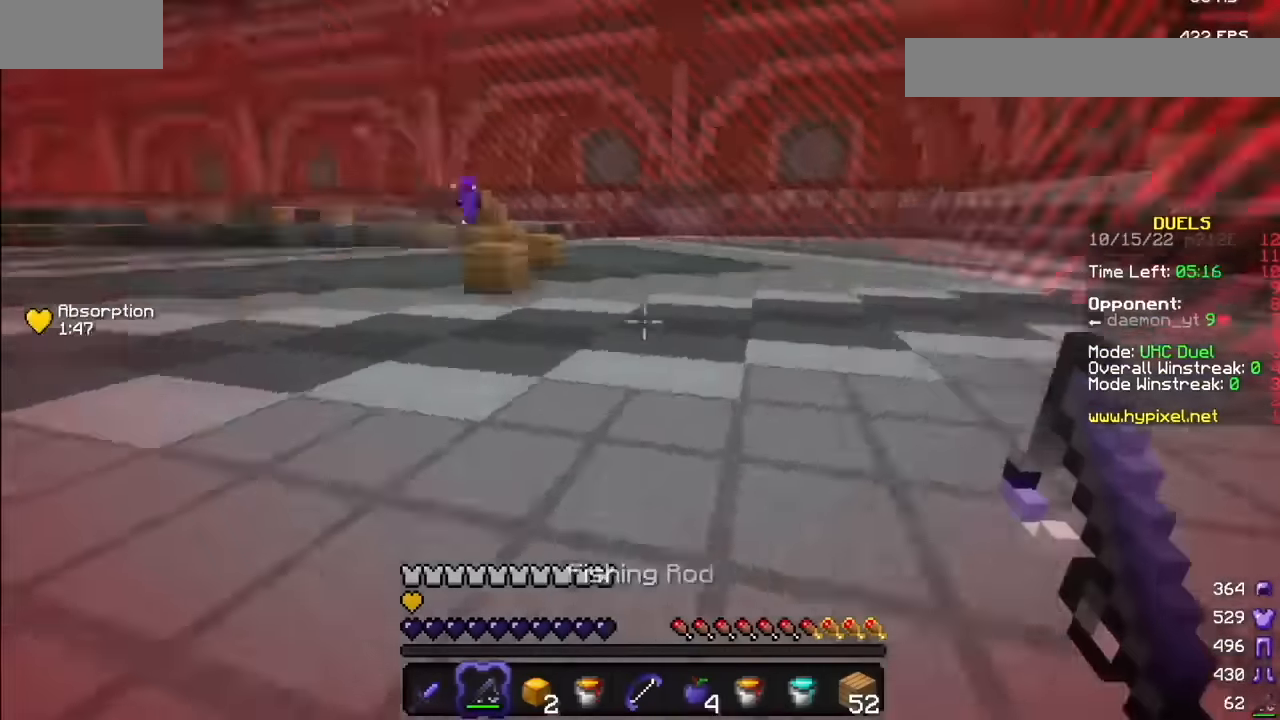
{"keys": [], "mouse": [], "events": []}
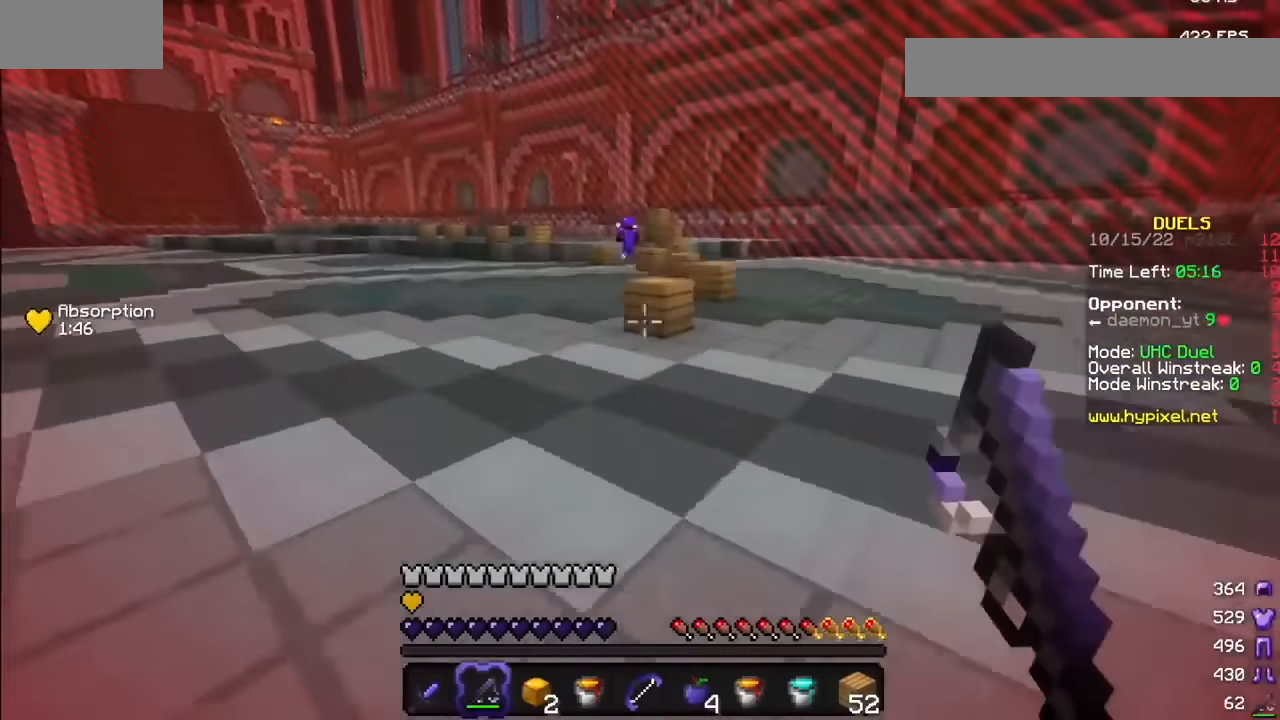
{"keys": [], "mouse": ["left"], "events": [[467, "mouse_left", "down"]]}
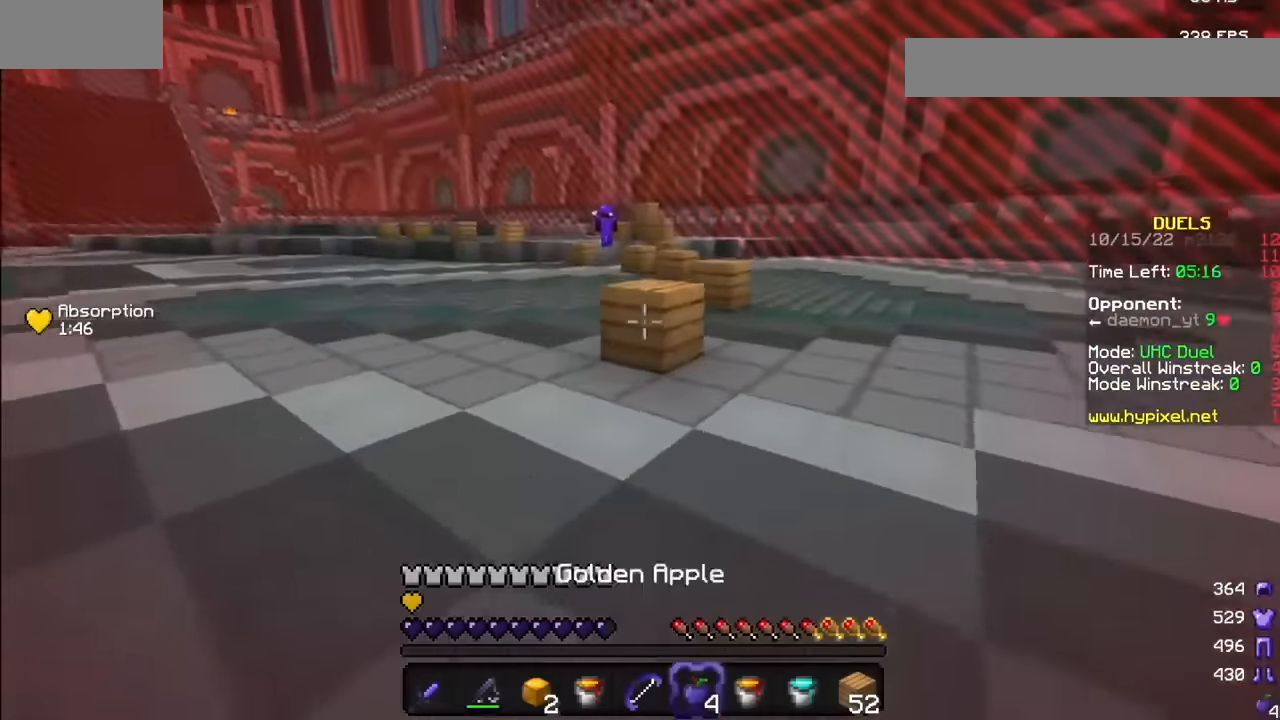
{"keys": [], "mouse": [], "events": [[467, "mouse_left", "up"]]}
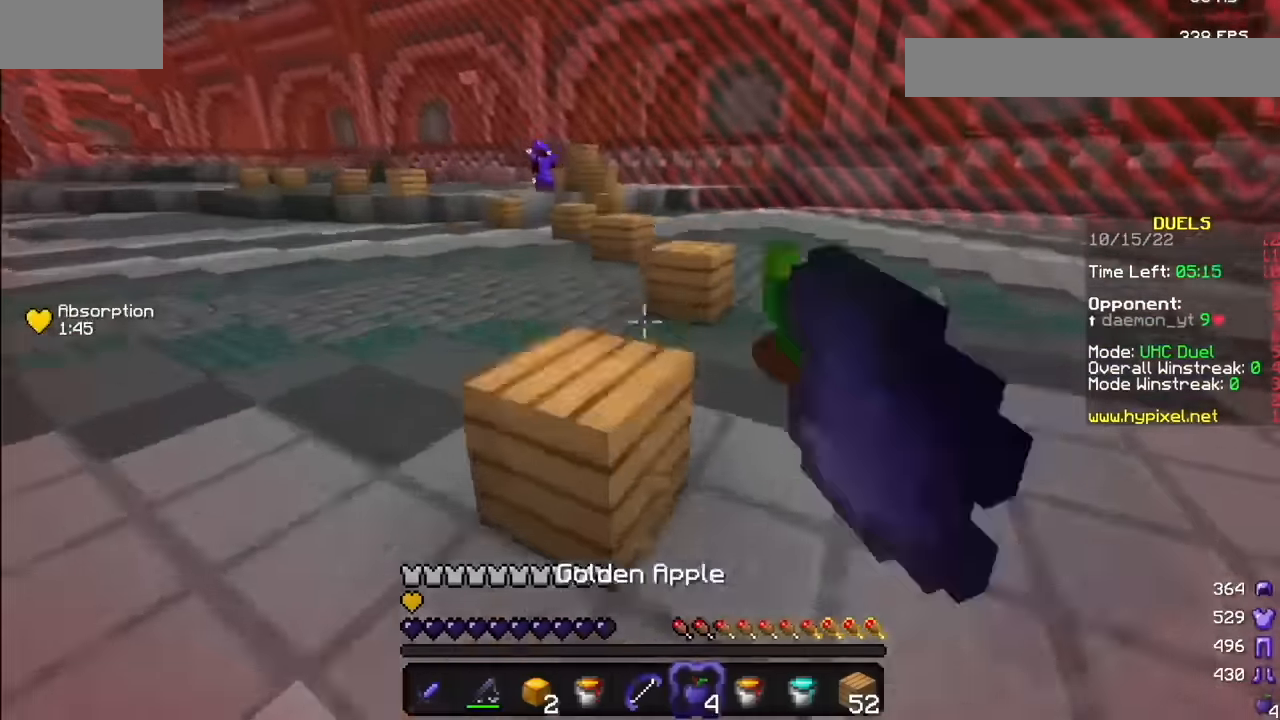
{"keys": [], "mouse": ["left"], "events": [[34, "mouse_left", "down"], [334, "mouse_left", "up"], [401, "mouse_left", "down"]]}
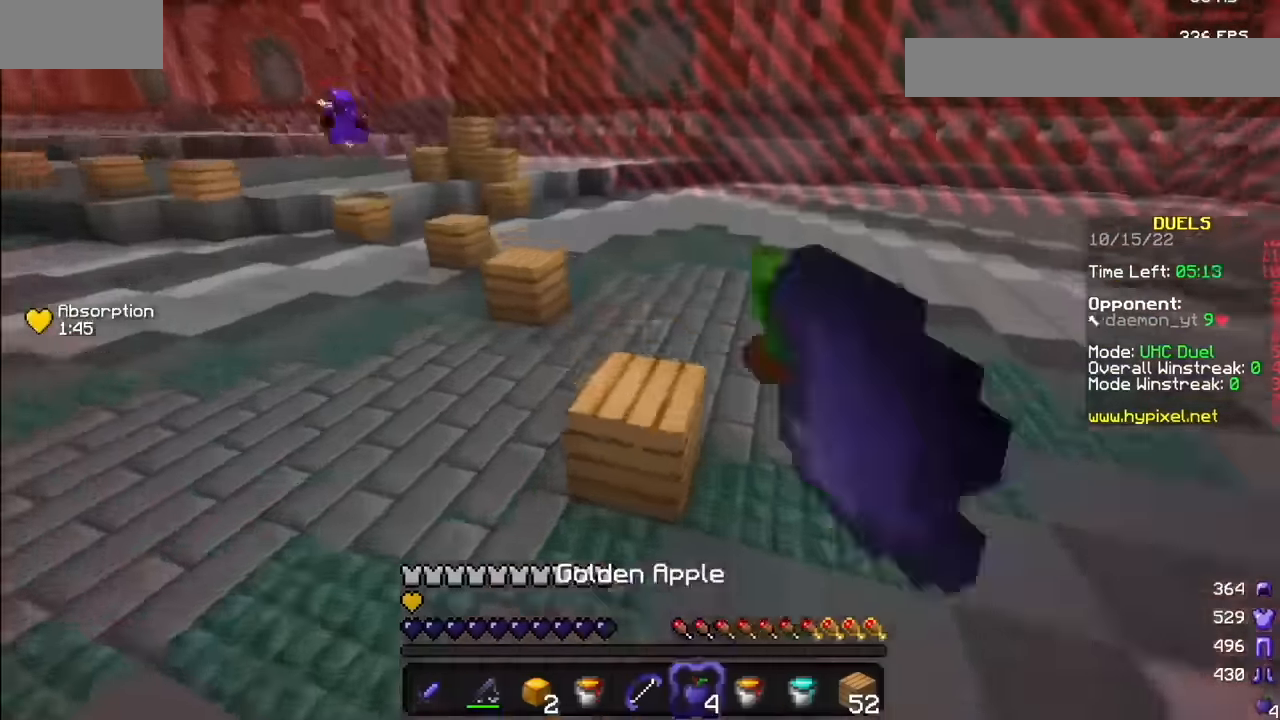
{"keys": [], "mouse": [], "events": [[33, "mouse_left", "up"], [166, "mouse_left", "down"], [299, "mouse_left", "up"]]}
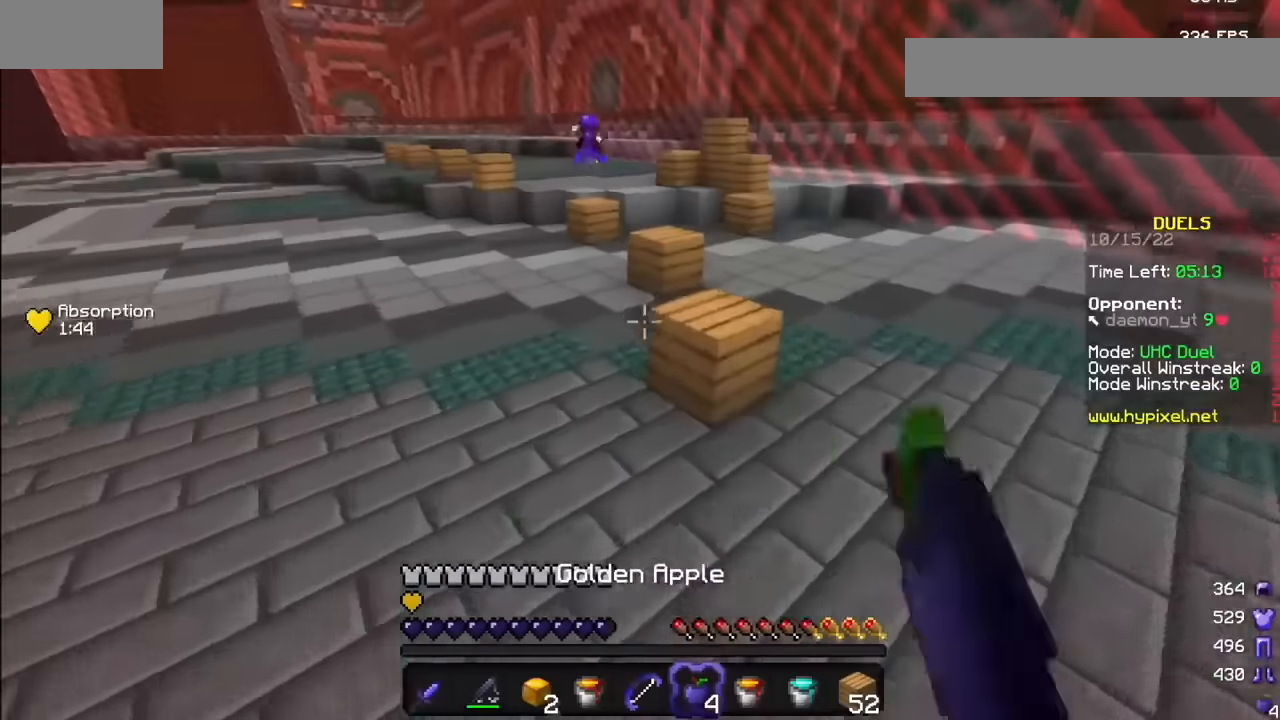
{"keys": [], "mouse": ["left"], "events": [[101, "mouse_left", "down"], [201, "mouse_left", "up"], [267, "mouse_left", "down"], [367, "mouse_left", "up"], [434, "mouse_left", "down"]]}
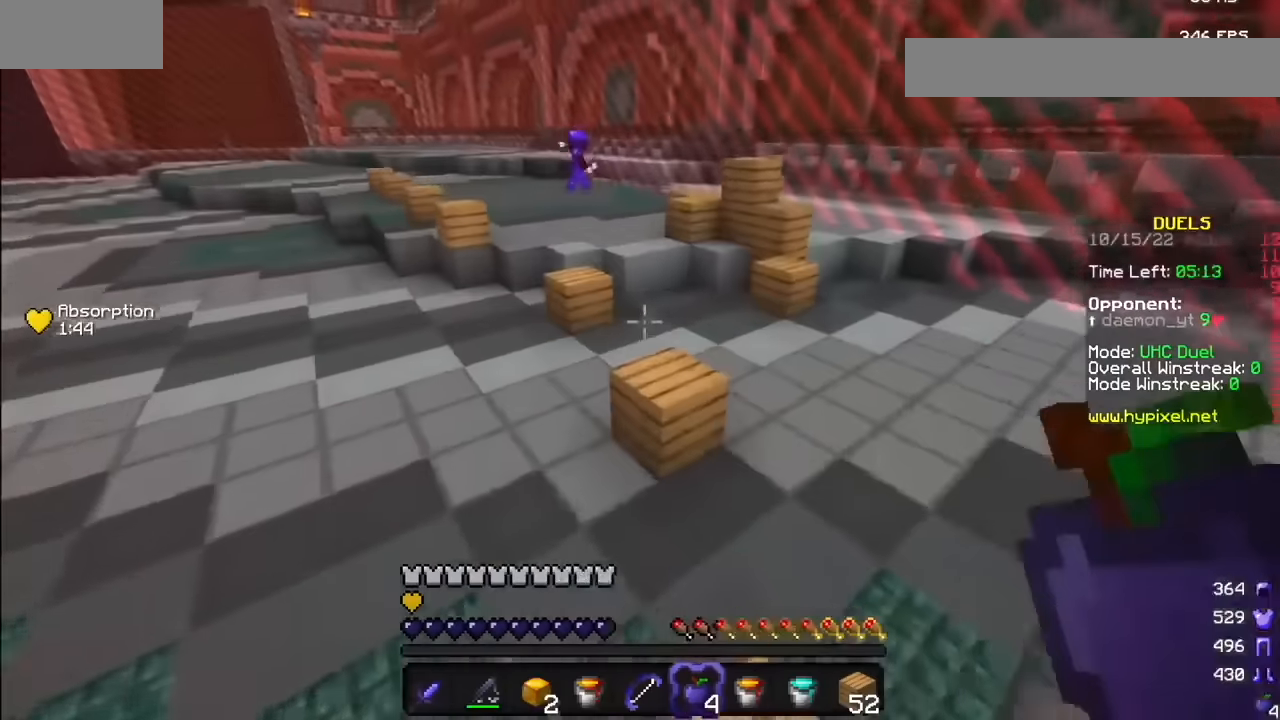
{"keys": [], "mouse": [], "events": [[67, "mouse_left", "up"]]}
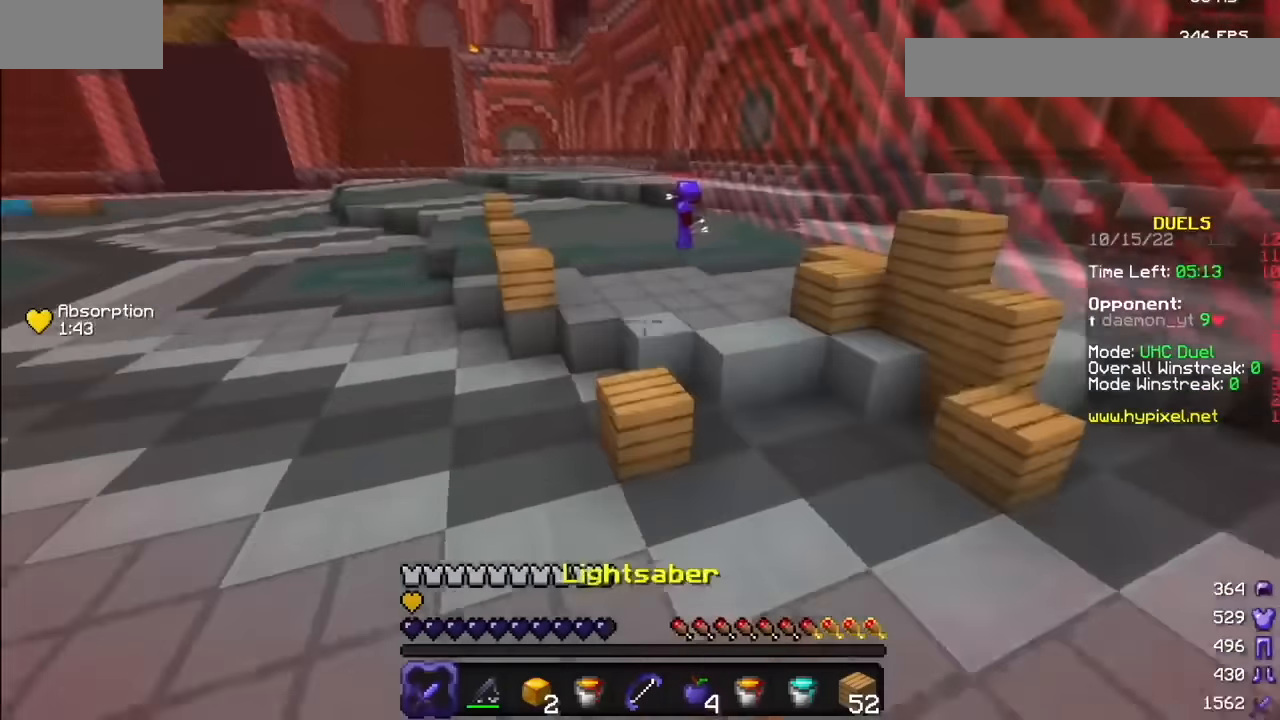
{"keys": [], "mouse": [], "events": []}
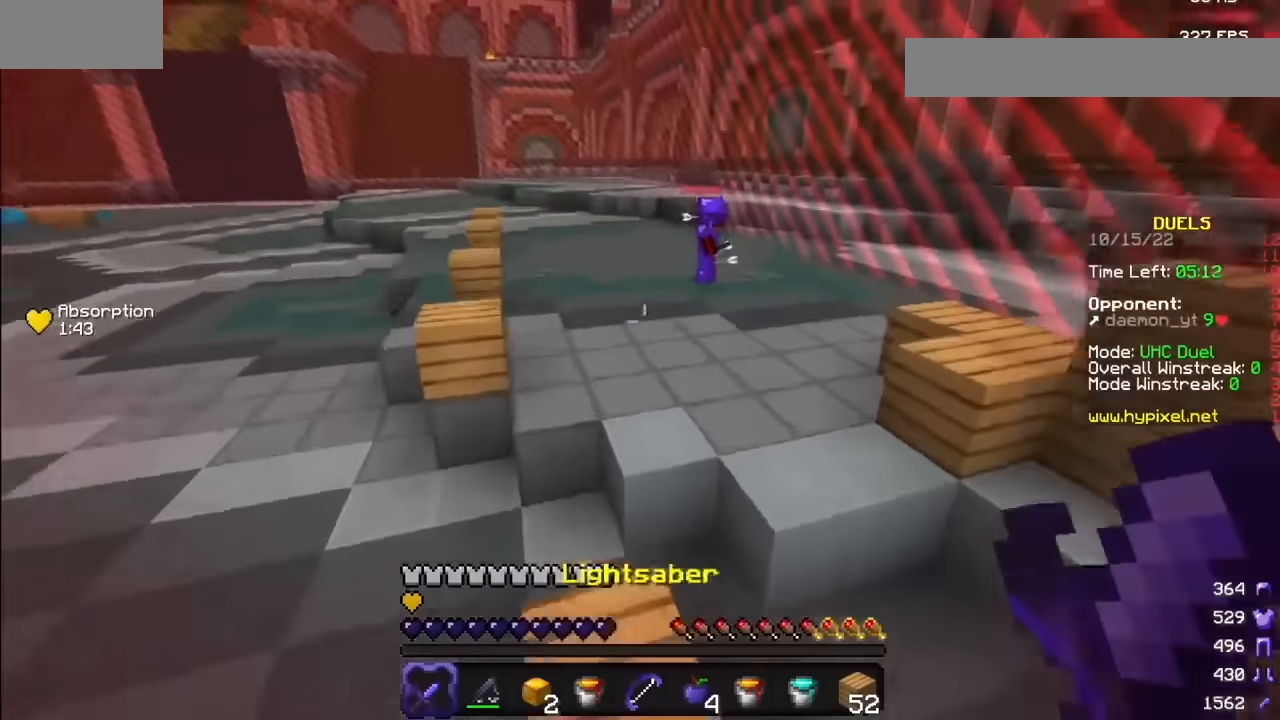
{"keys": [], "mouse": [], "events": []}
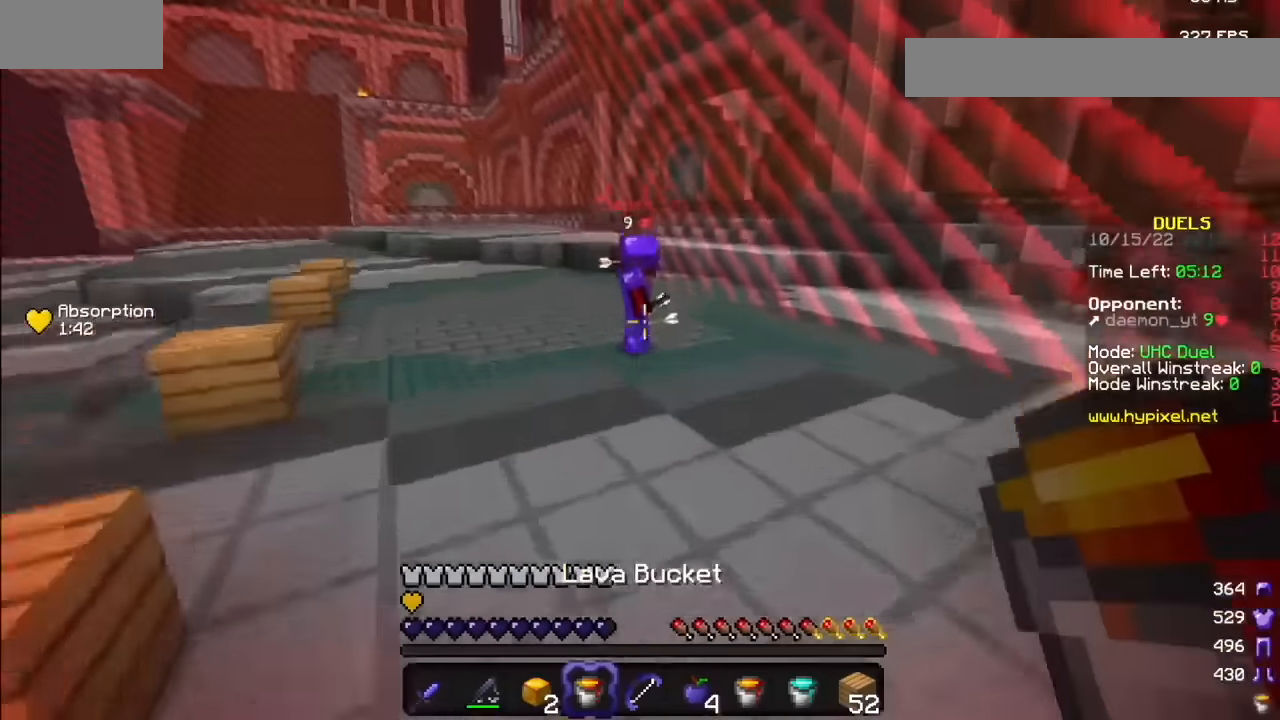
{"keys": [], "mouse": ["left"], "events": [[34, "mouse_left", "down"]]}
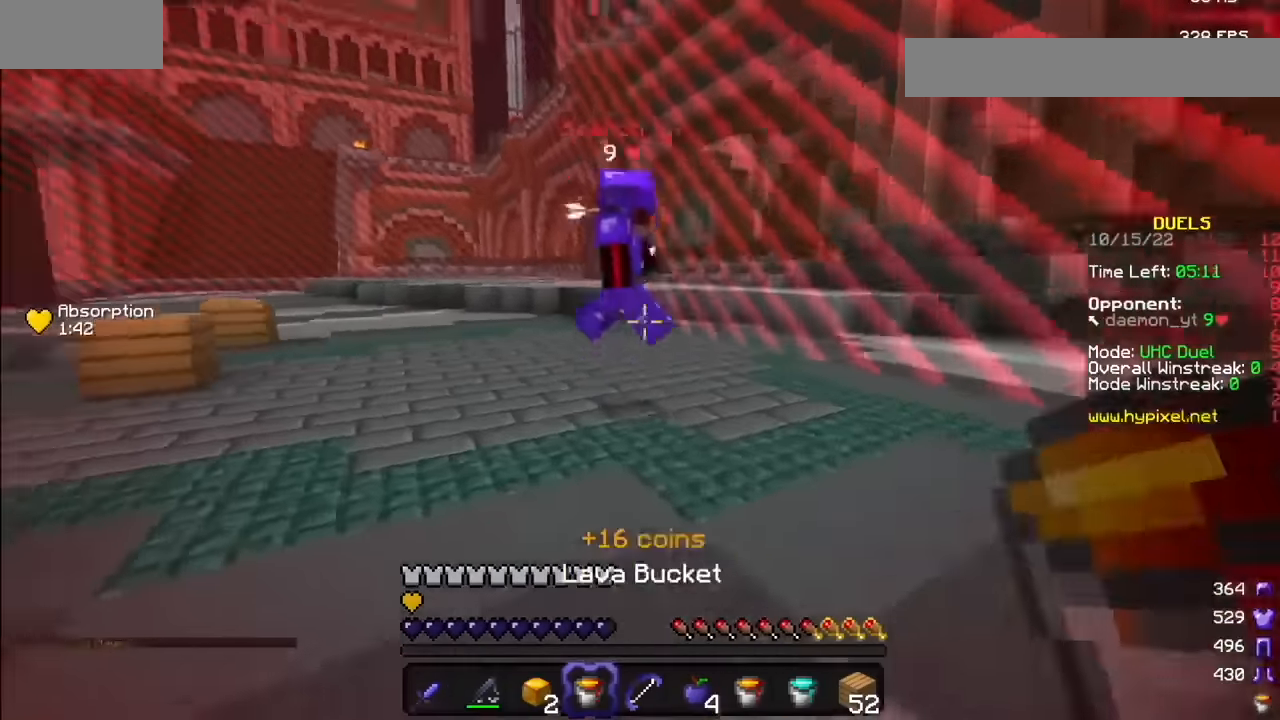
{"keys": [], "mouse": ["left"], "events": []}
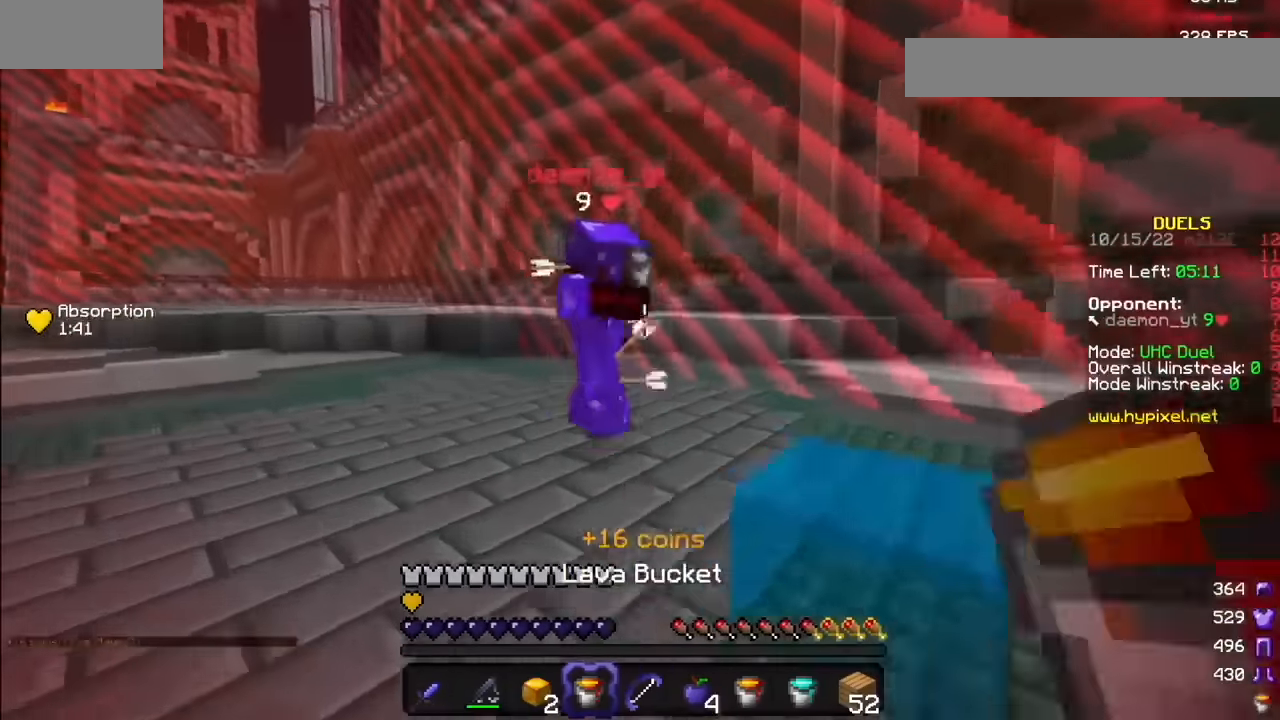
{"keys": [], "mouse": ["left"], "events": []}
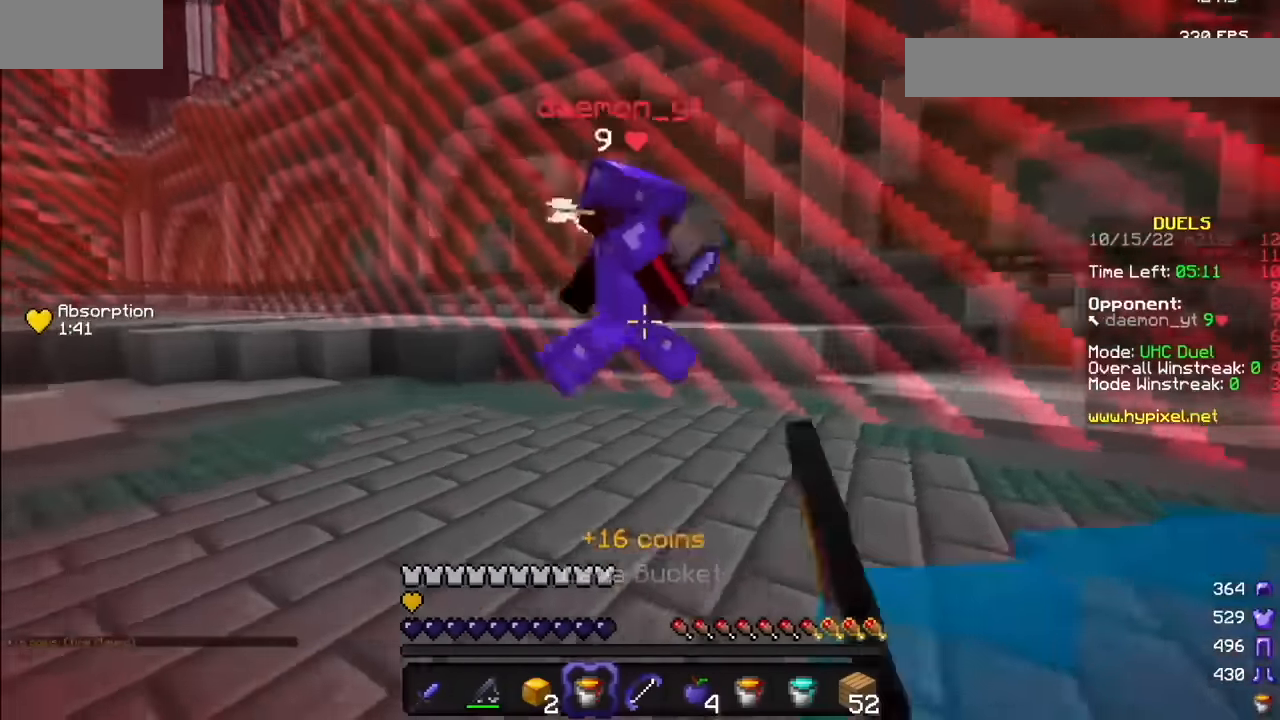
{"keys": [], "mouse": ["left"], "events": []}